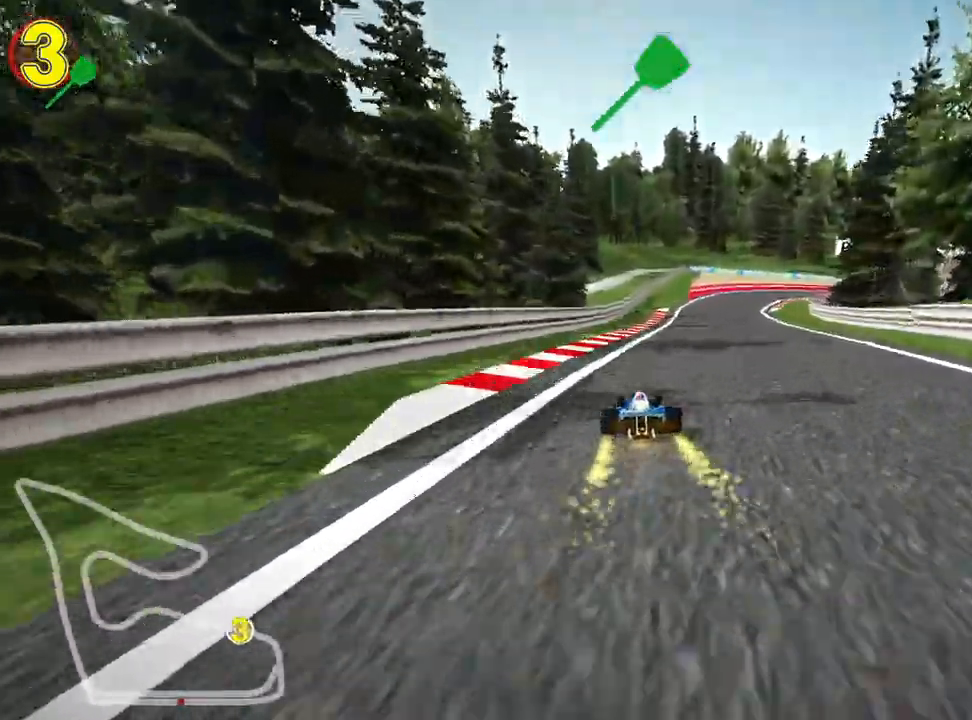
Gameplay with keyboard; each line is a JSON object with the keys held at the frame after it. "events" lists presses ("down") and releases ("up") of "down", "fire", "left", "look", "nitro", "right", "skid" and "up" between this image and that frame as [ms after this image, input, new state], when the widget could be followed in between. No other keys are recorded. Mouse input is not recorded. Key names are as the overlay labels them; some are game actions (e.g. jump) rather than physical keys.
{"keys": ["left", "skid", "up"], "events": [[17, "skid", "down"], [33, "right", "down"], [167, "left", "down"], [200, "right", "up"]]}
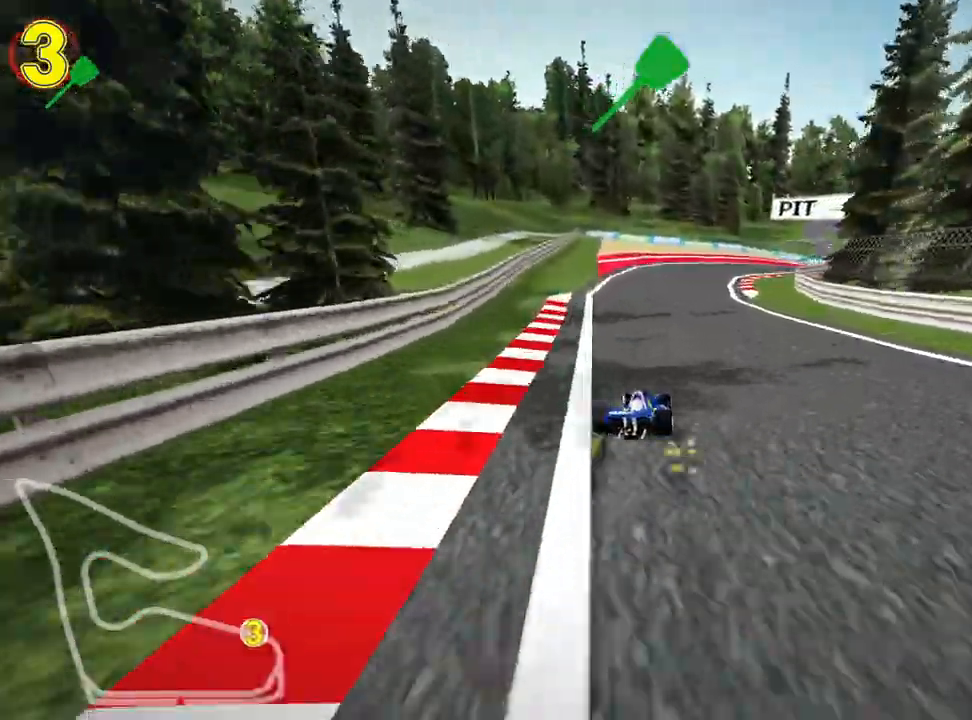
{"keys": ["left", "right", "skid", "up"], "events": [[250, "right", "down"], [350, "left", "up"], [483, "left", "down"]]}
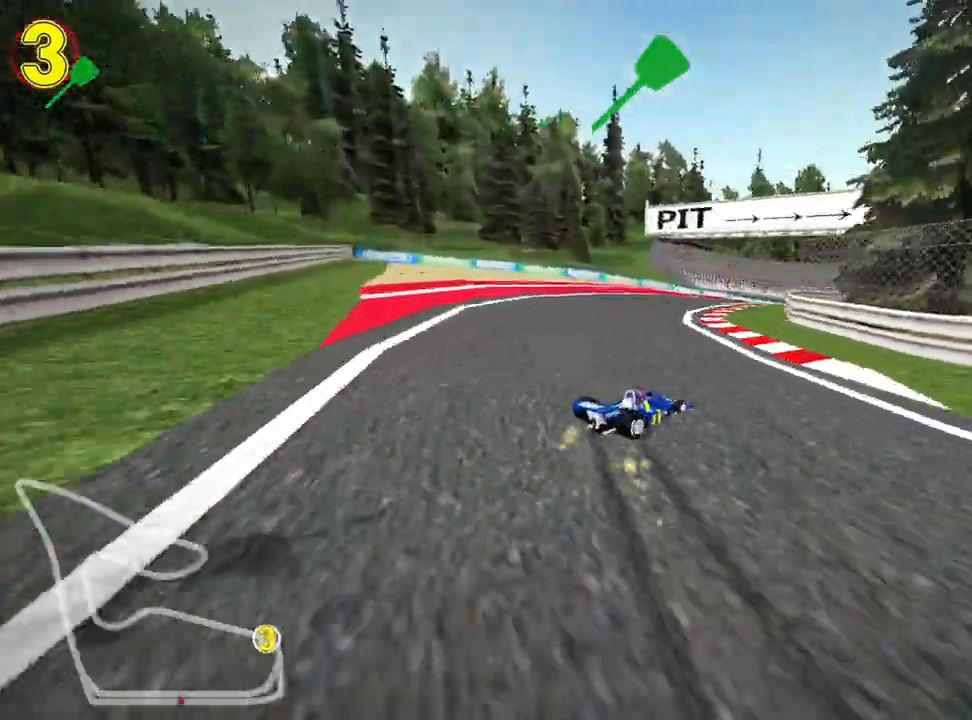
{"keys": ["left", "right", "skid", "up"], "events": [[17, "right", "up"], [150, "right", "down"], [233, "left", "up"], [400, "left", "down"]]}
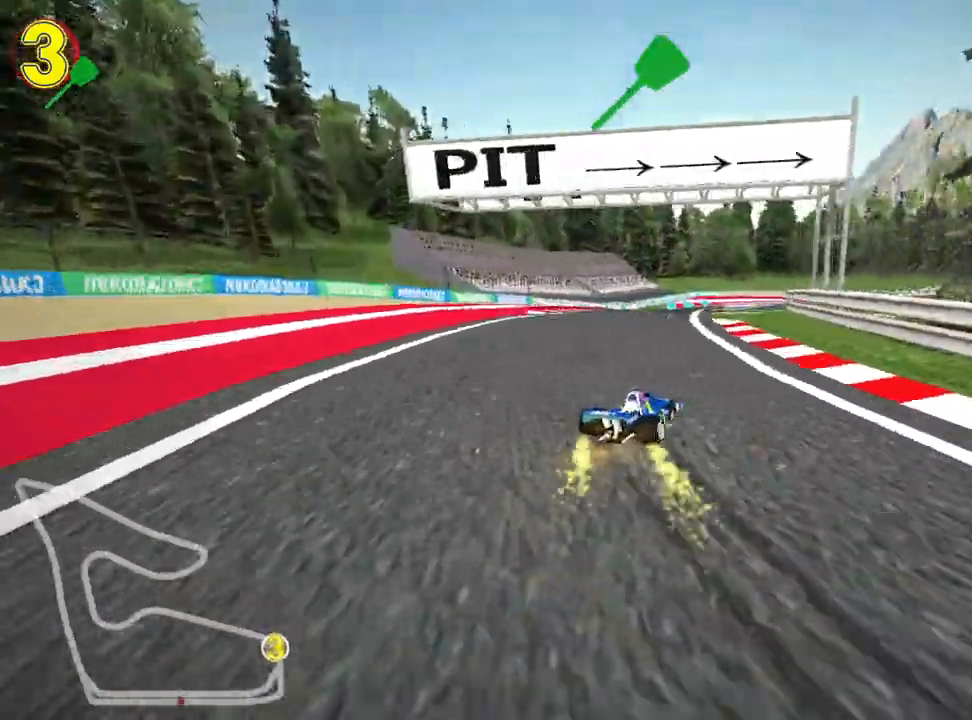
{"keys": ["left", "skid", "up"], "events": [[17, "right", "up"], [33, "nitro", "down"], [217, "nitro", "up"], [367, "left", "up"], [450, "left", "down"]]}
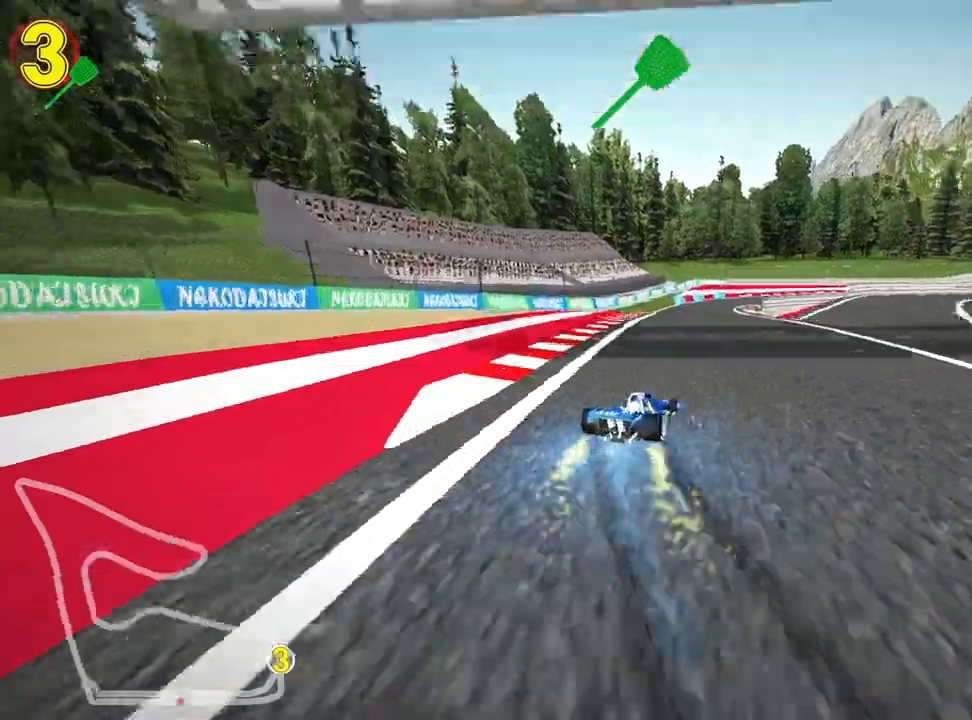
{"keys": ["left", "skid", "up"], "events": [[217, "left", "up"], [283, "left", "down"]]}
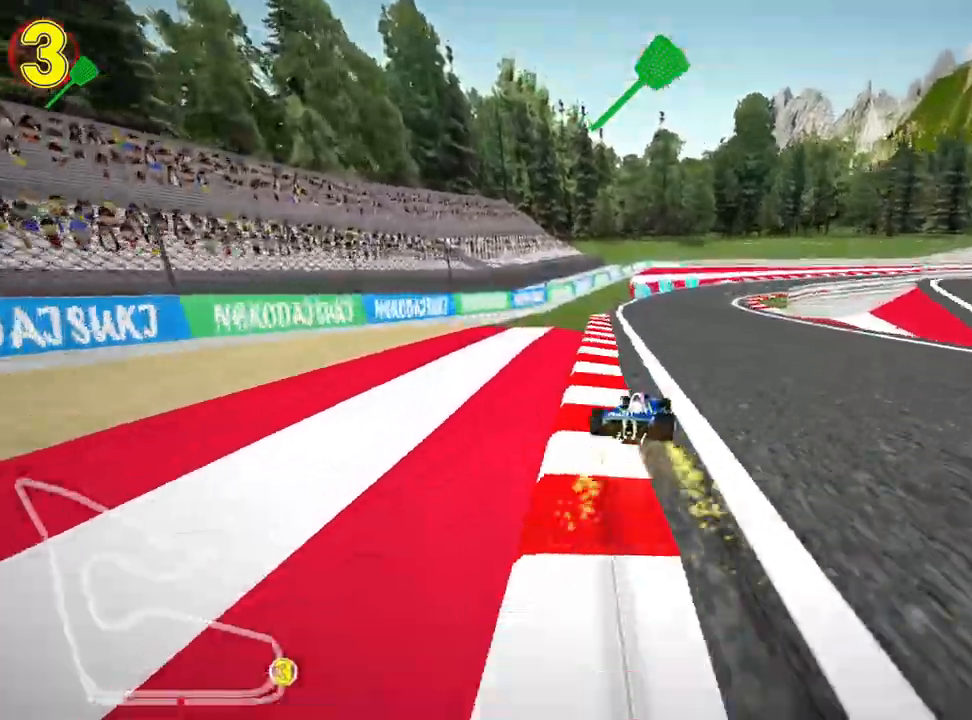
{"keys": ["left", "right", "skid", "up"], "events": [[500, "right", "down"]]}
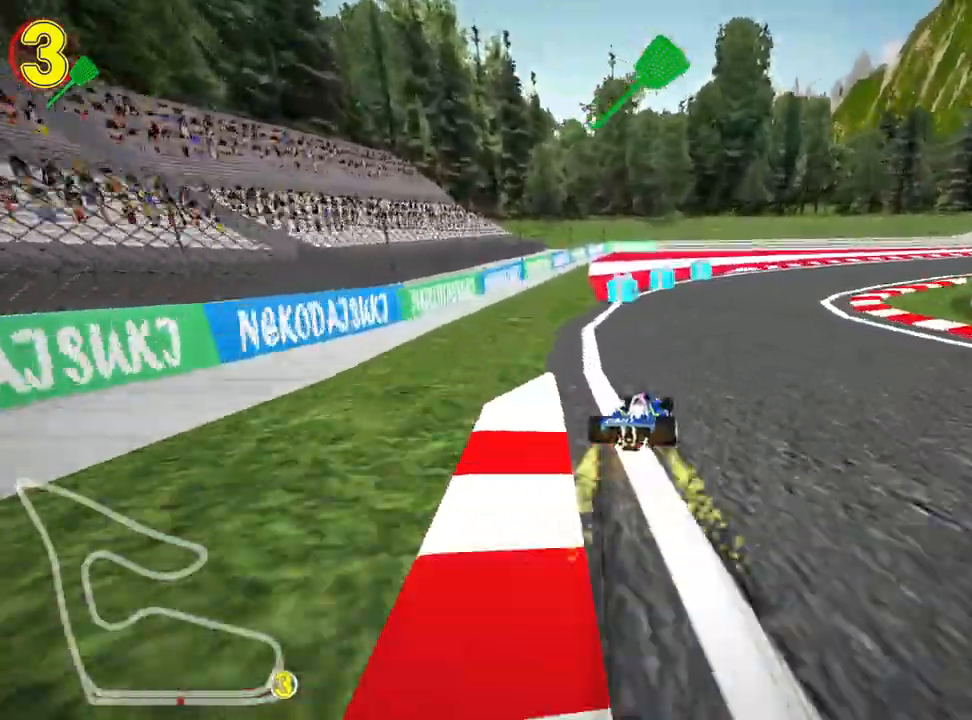
{"keys": ["right", "up"], "events": [[117, "left", "up"], [250, "nitro", "down"], [317, "skid", "up"], [417, "nitro", "up"]]}
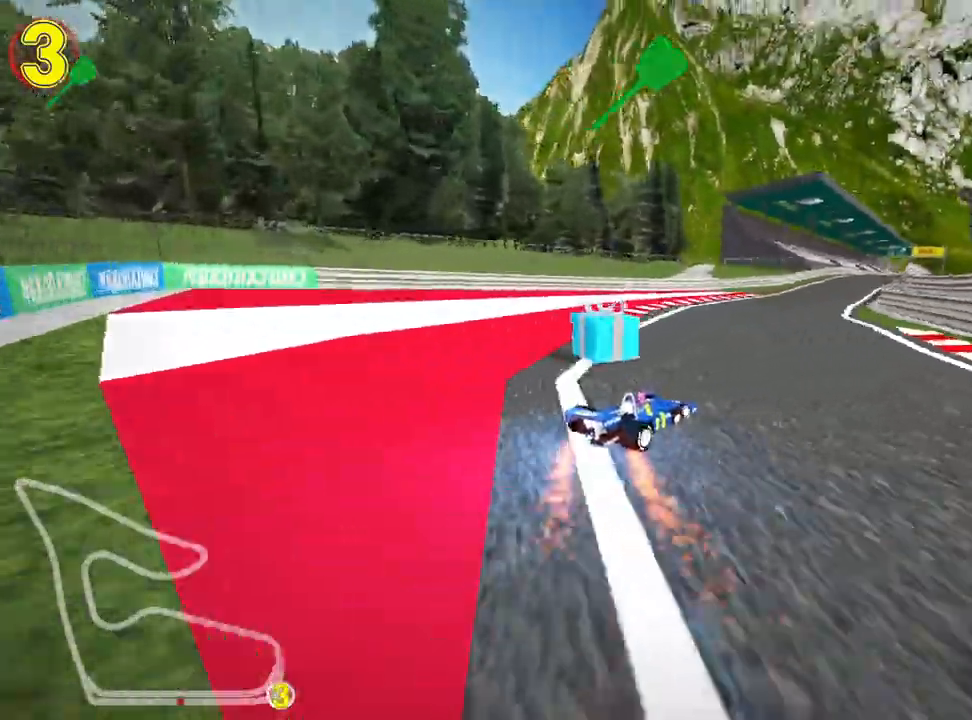
{"keys": ["left", "up"], "events": [[167, "right", "up"], [317, "left", "down"]]}
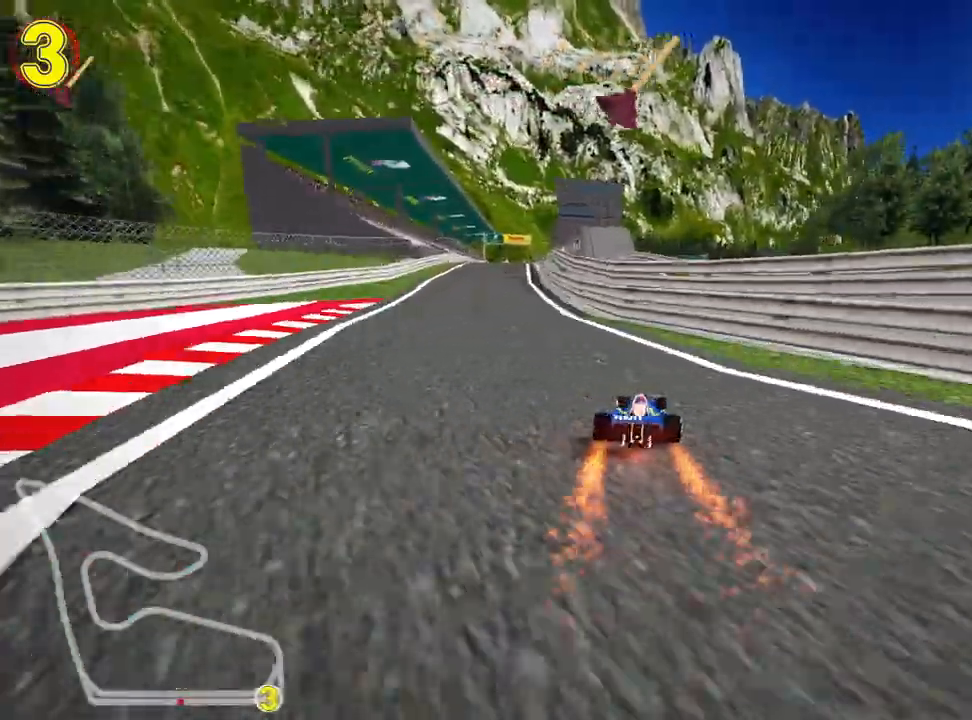
{"keys": ["skid", "up"], "events": [[133, "fire", "down"], [250, "fire", "up"], [450, "left", "up"], [483, "skid", "down"]]}
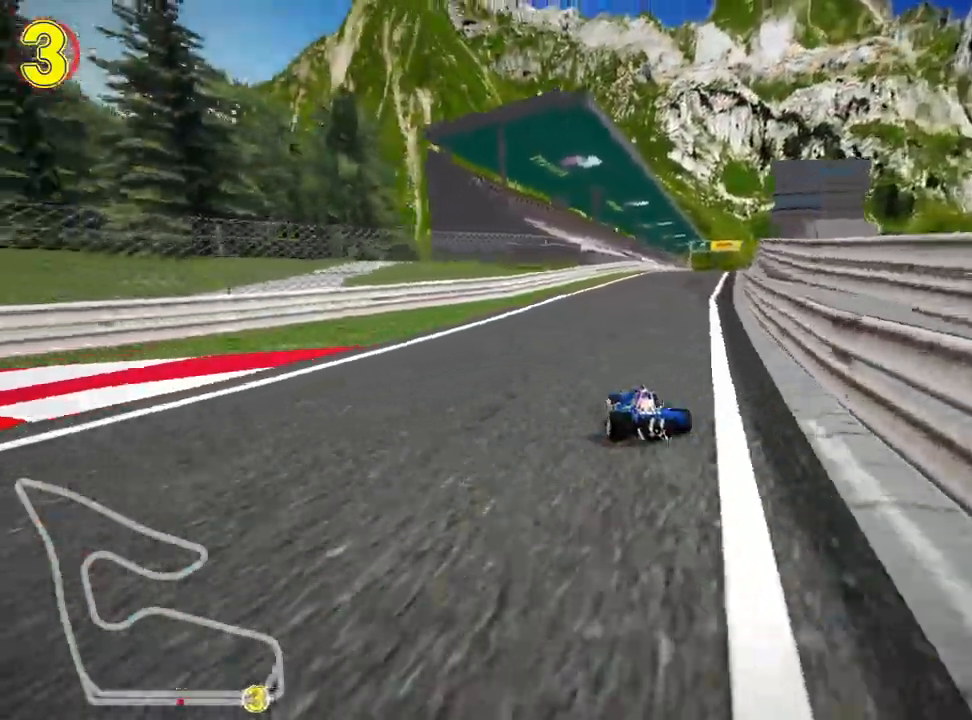
{"keys": ["left", "skid", "up"], "events": [[17, "right", "down"], [300, "right", "up"], [333, "left", "down"]]}
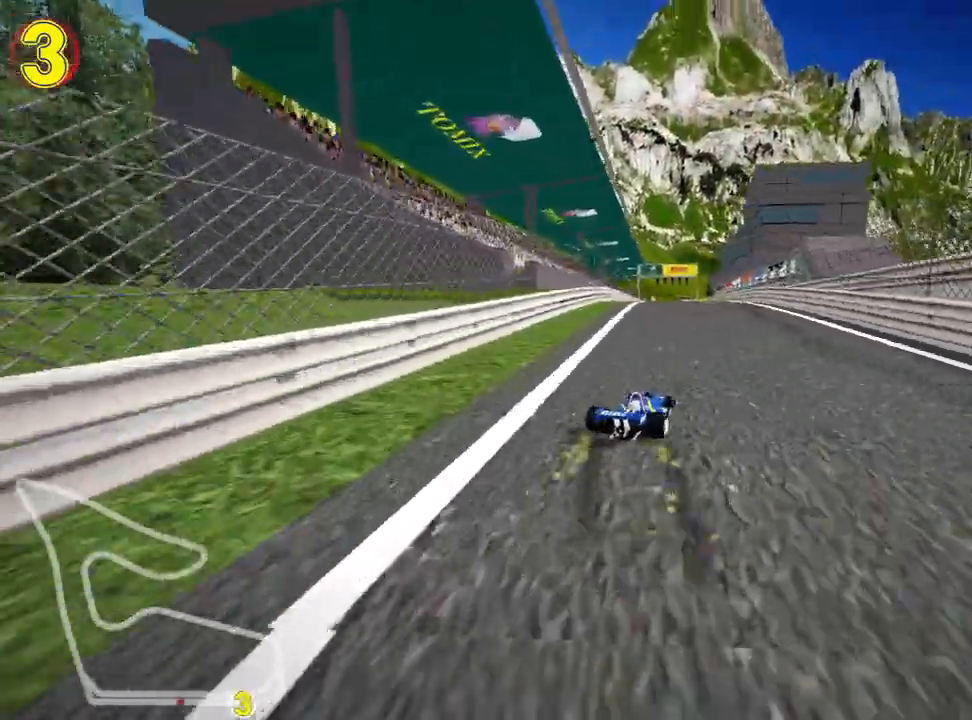
{"keys": ["left", "skid", "up"], "events": [[83, "left", "up"], [200, "left", "down"]]}
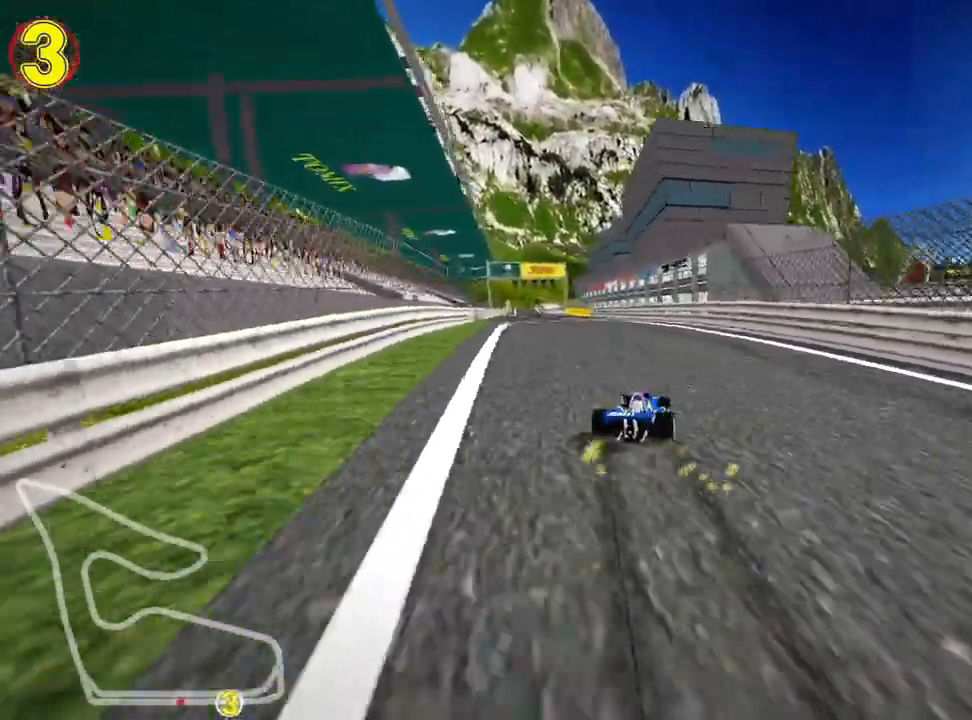
{"keys": ["up"], "events": [[183, "skid", "up"], [200, "nitro", "down"], [400, "nitro", "up"], [450, "left", "up"]]}
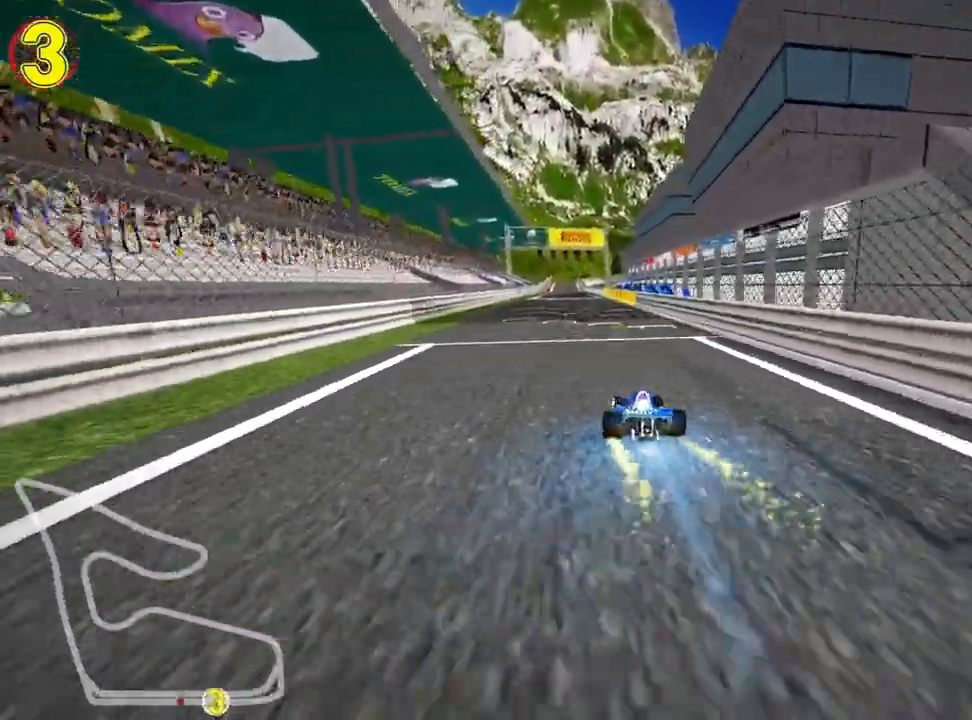
{"keys": ["up"], "events": []}
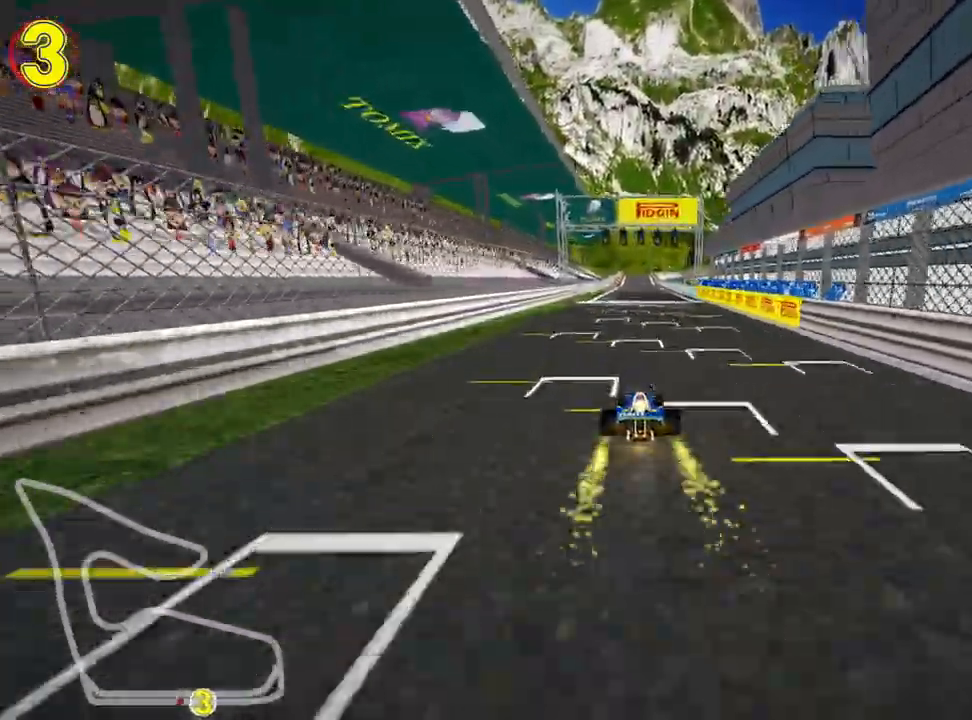
{"keys": ["right", "up"], "events": [[333, "right", "down"]]}
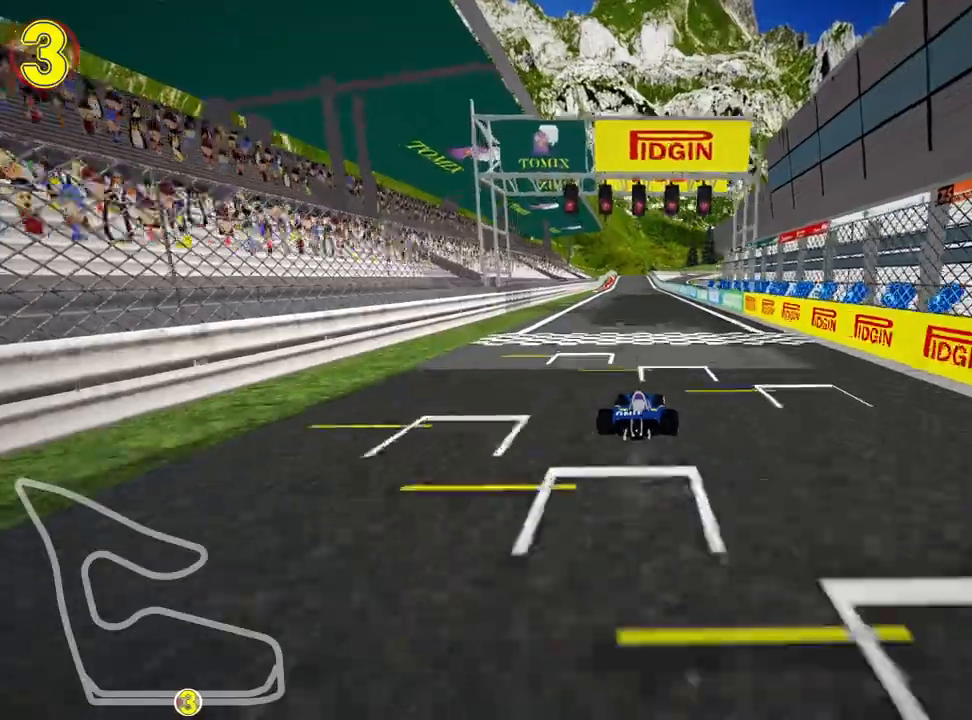
{"keys": ["right", "skid", "up"], "events": [[33, "right", "up"], [50, "left", "down"], [67, "skid", "down"], [117, "nitro", "down"], [183, "right", "down"], [200, "left", "up"], [250, "nitro", "up"]]}
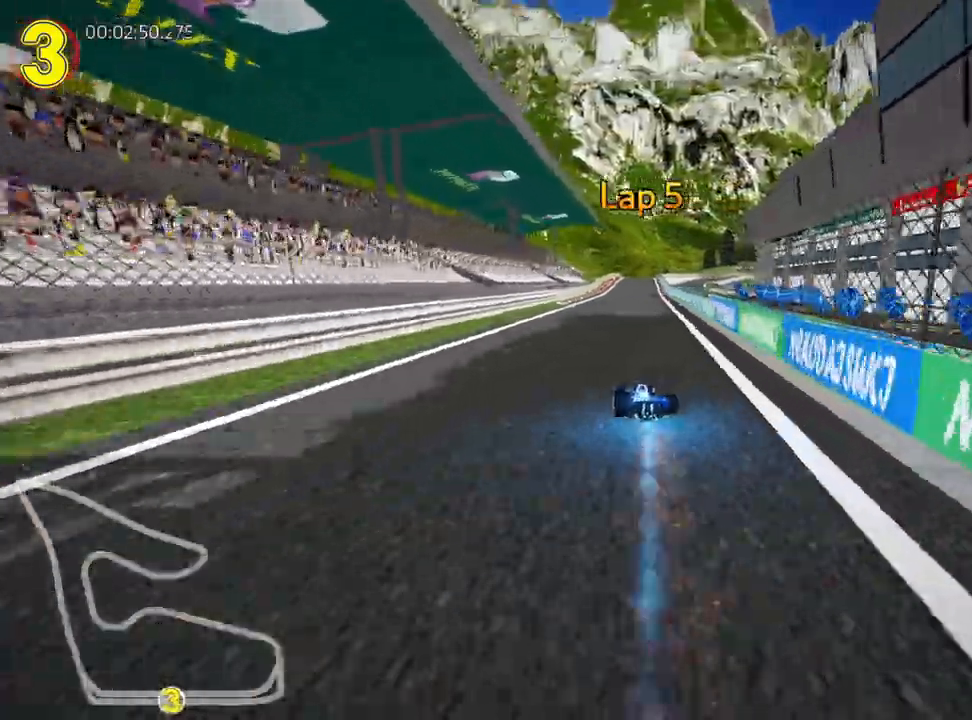
{"keys": ["right", "skid", "up"], "events": []}
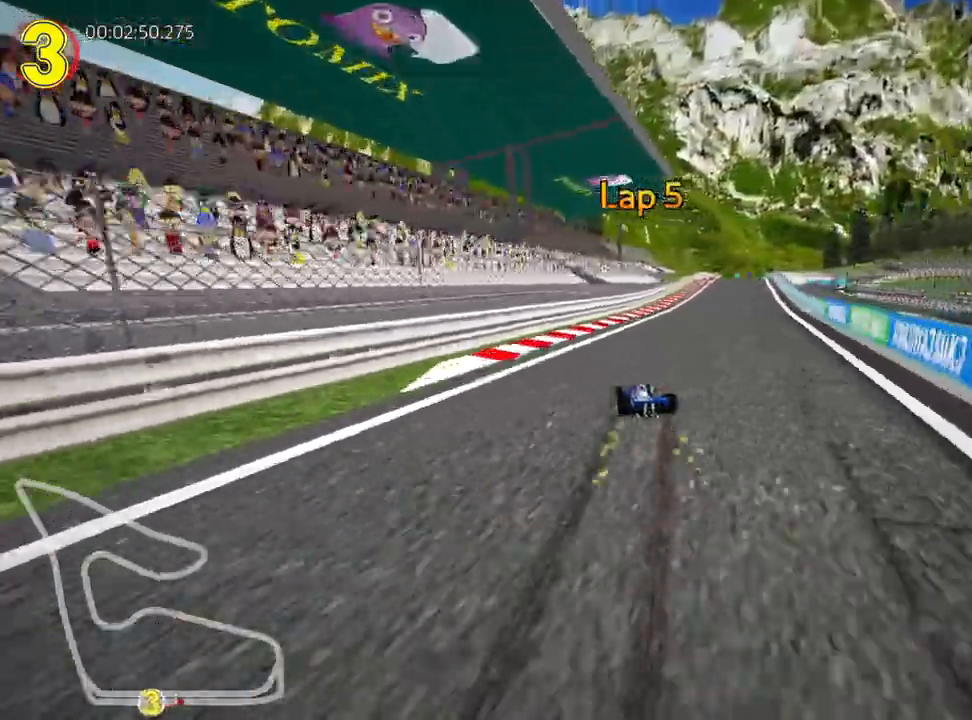
{"keys": ["up"], "events": [[50, "skid", "up"], [383, "right", "up"]]}
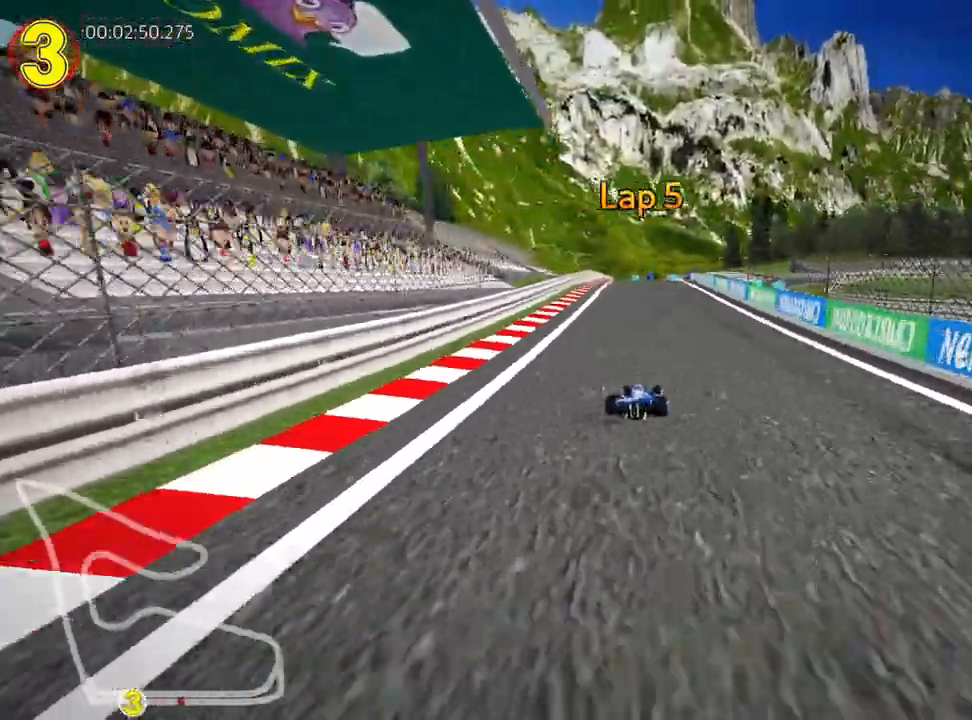
{"keys": ["right", "skid", "up"], "events": [[133, "left", "down"], [433, "left", "up"], [483, "skid", "down"], [500, "right", "down"]]}
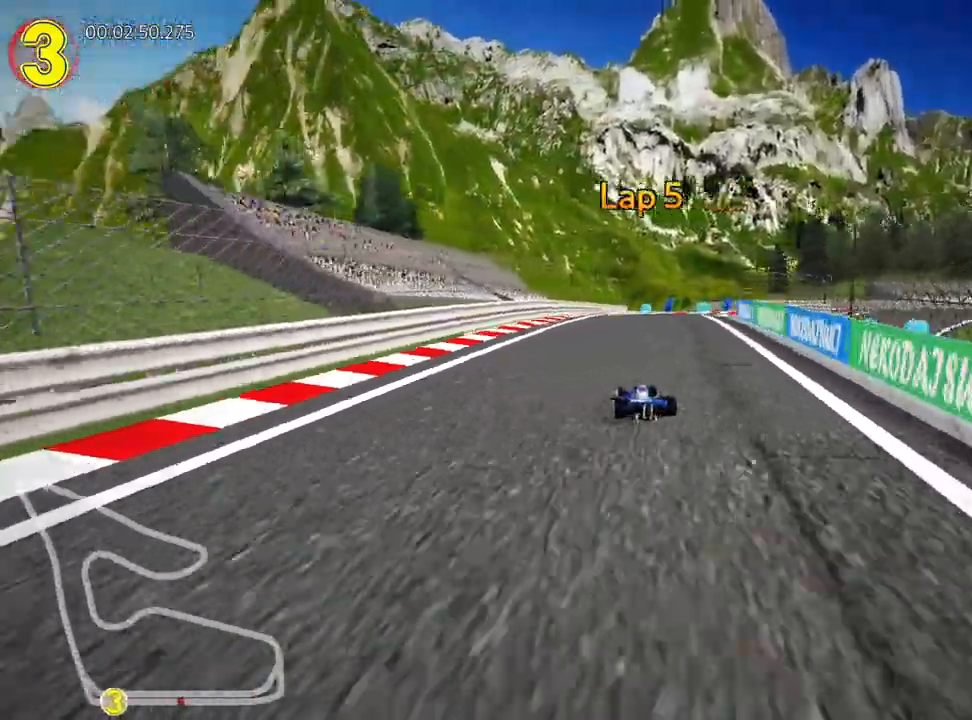
{"keys": ["right", "up"], "events": [[383, "skid", "up"]]}
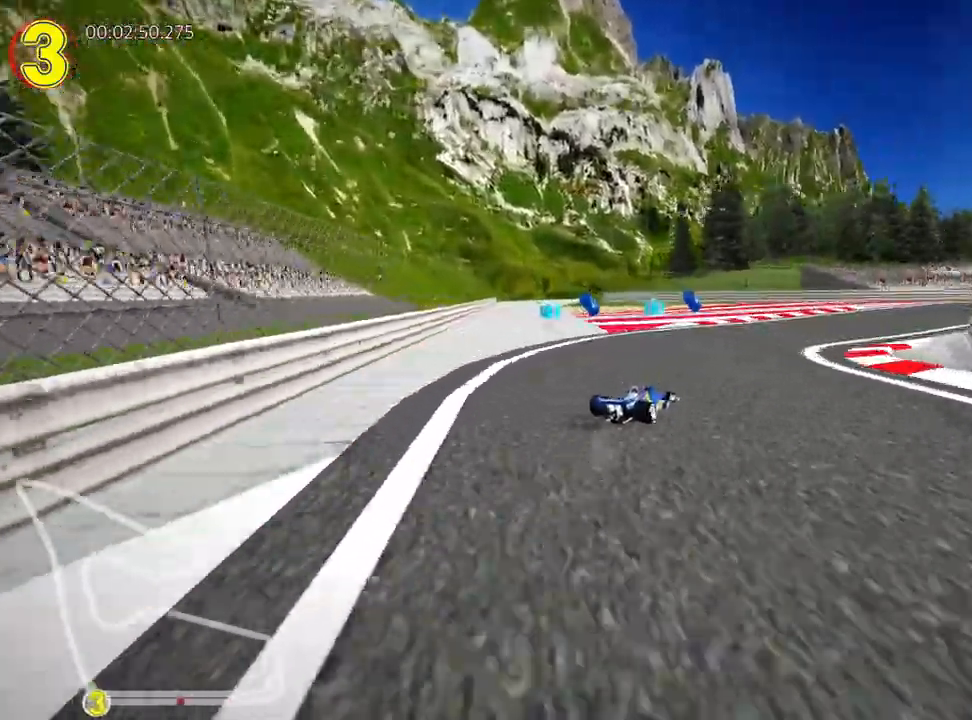
{"keys": ["nitro", "up"], "events": [[200, "nitro", "down"], [350, "right", "up"]]}
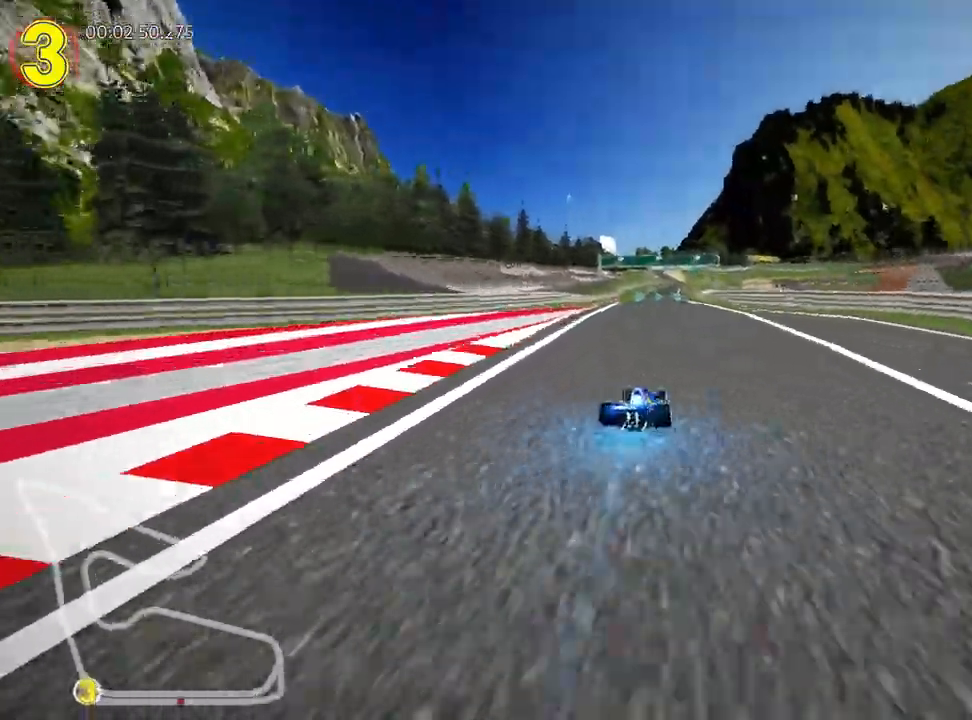
{"keys": ["right", "skid", "up"], "events": [[100, "left", "down"], [317, "nitro", "up"], [400, "left", "up"], [433, "right", "down"], [433, "skid", "down"]]}
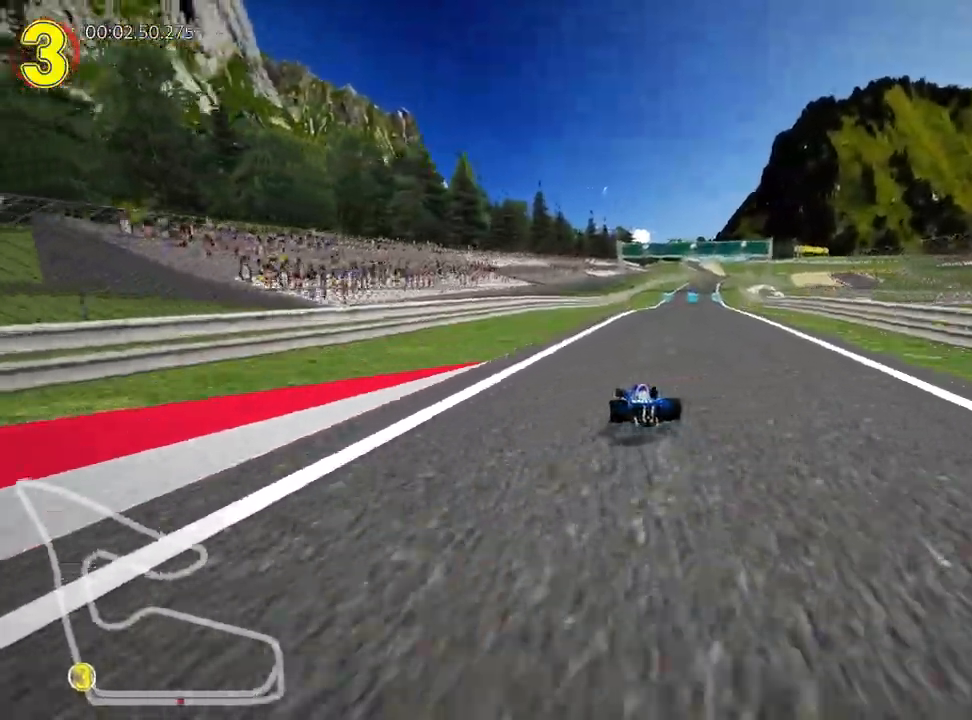
{"keys": ["left", "skid", "up"], "events": [[117, "right", "up"], [133, "left", "down"]]}
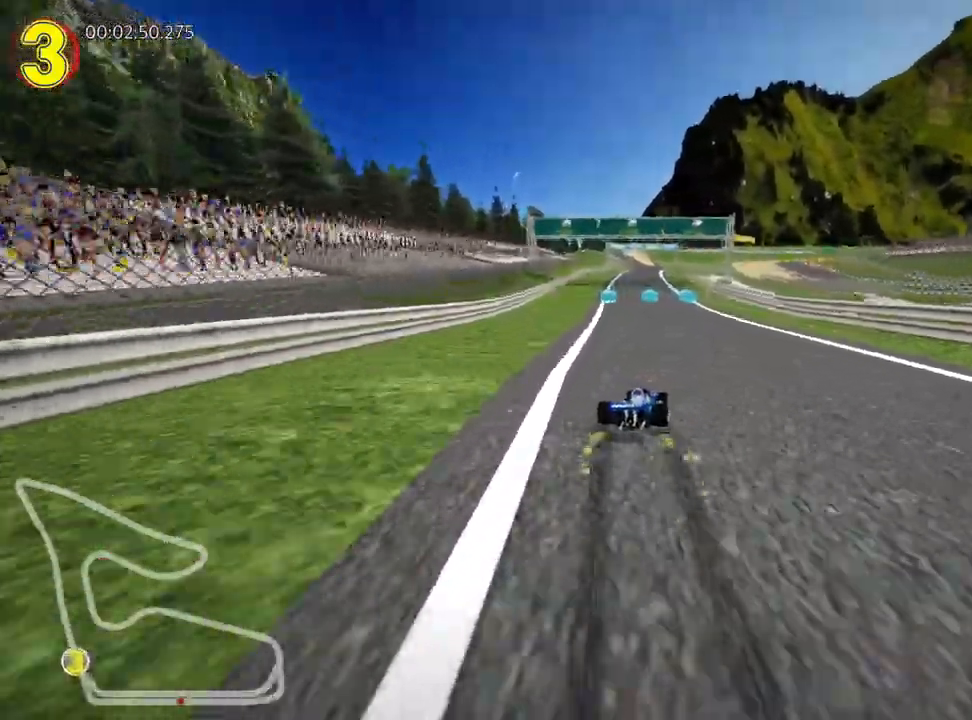
{"keys": ["left", "skid", "up"], "events": [[300, "fire", "down"], [500, "fire", "up"]]}
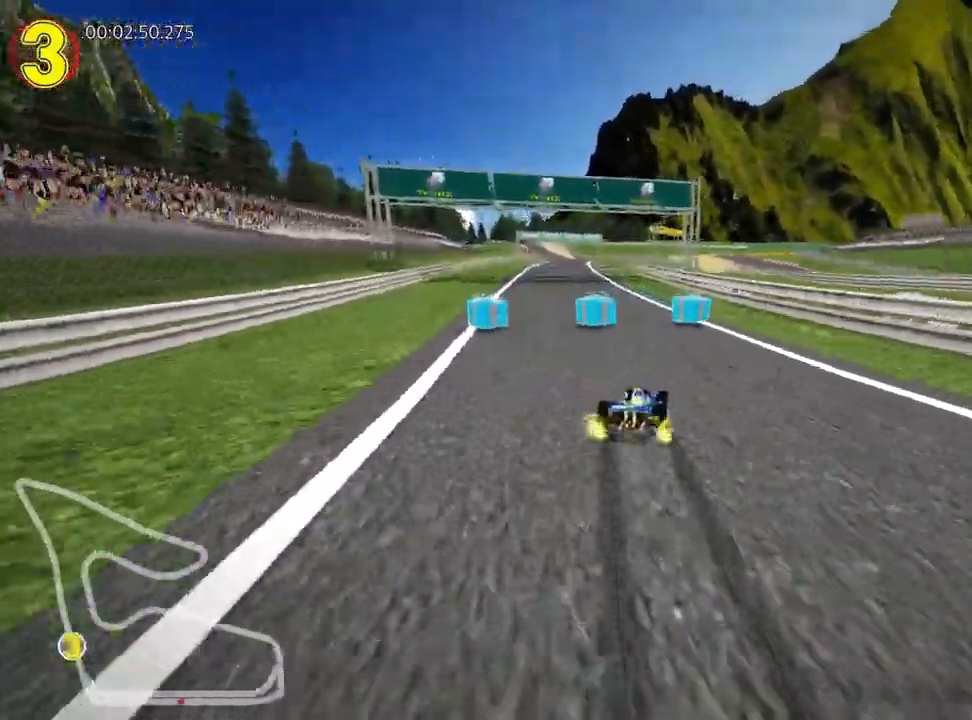
{"keys": ["up"], "events": [[217, "nitro", "down"], [217, "skid", "up"], [383, "nitro", "up"], [450, "left", "up"]]}
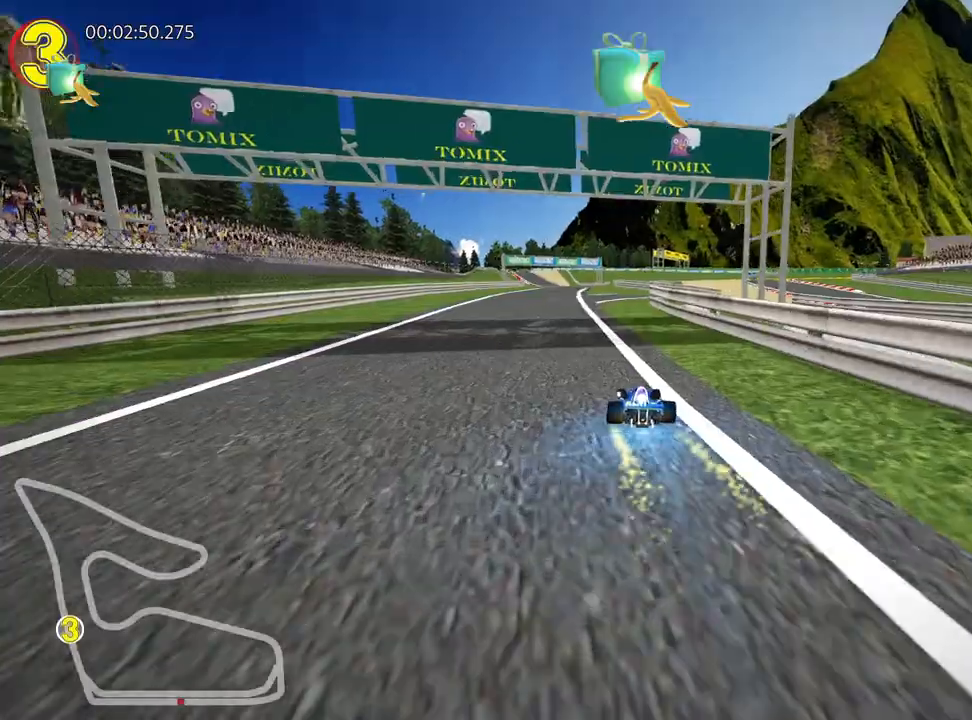
{"keys": ["left", "up"], "events": [[283, "left", "down"]]}
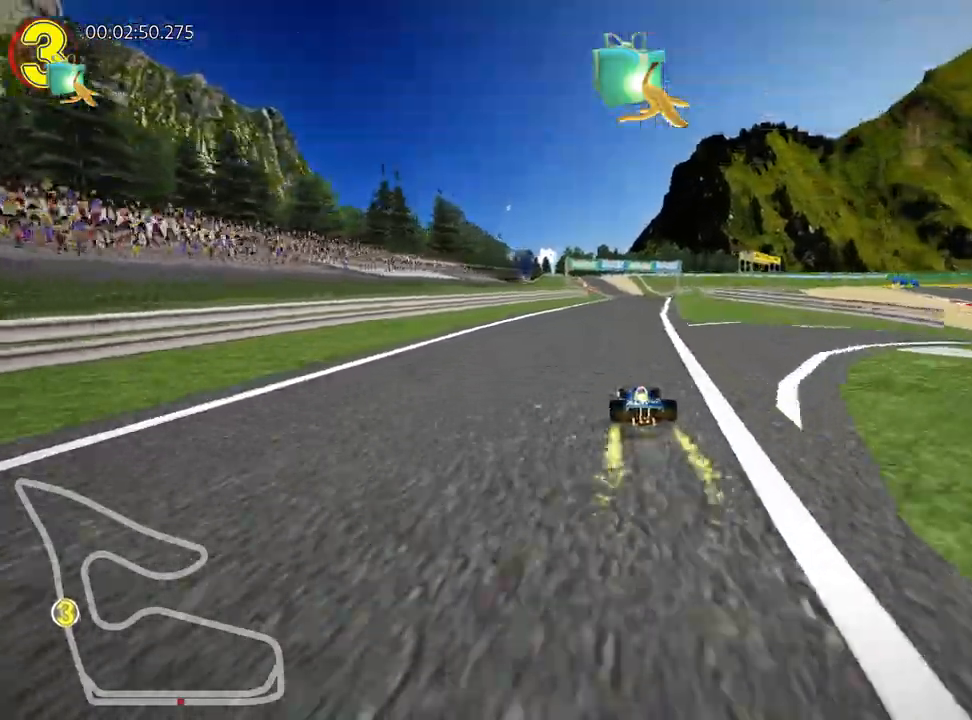
{"keys": ["left", "skid", "up"], "events": [[67, "left", "up"], [100, "skid", "down"], [133, "right", "down"], [317, "right", "up"], [333, "left", "down"]]}
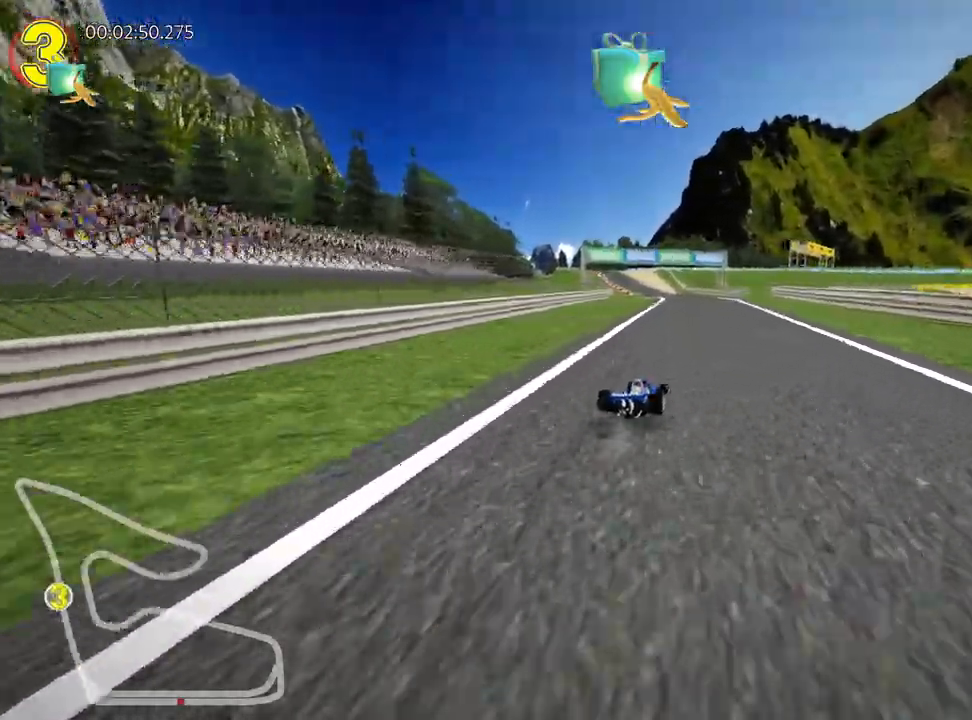
{"keys": ["left", "skid", "up"], "events": []}
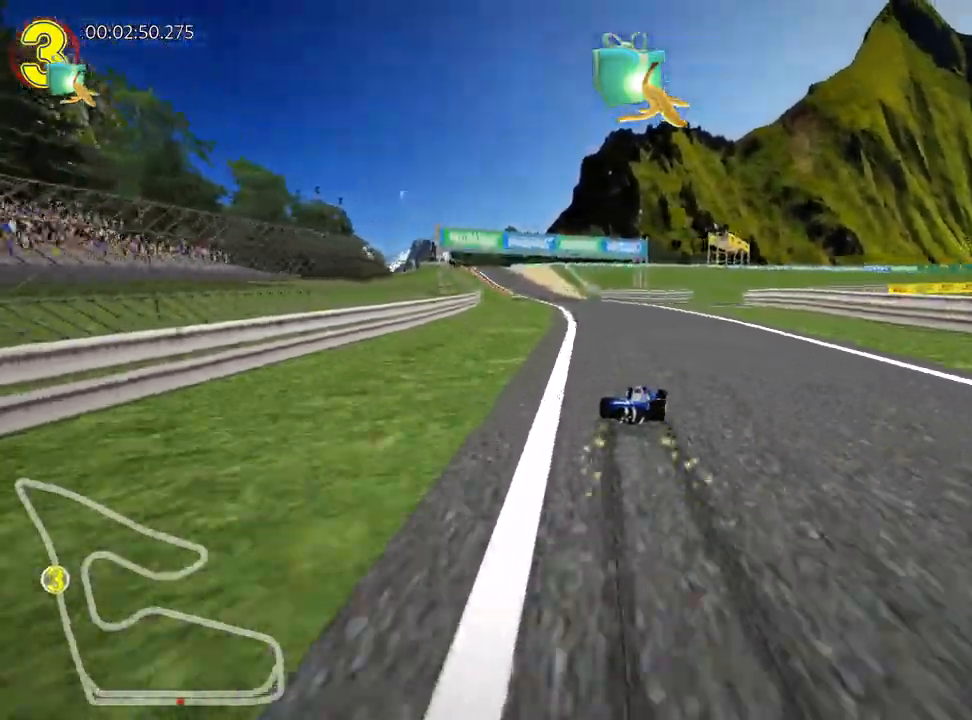
{"keys": ["left", "nitro", "up"], "events": [[267, "skid", "up"], [283, "nitro", "down"]]}
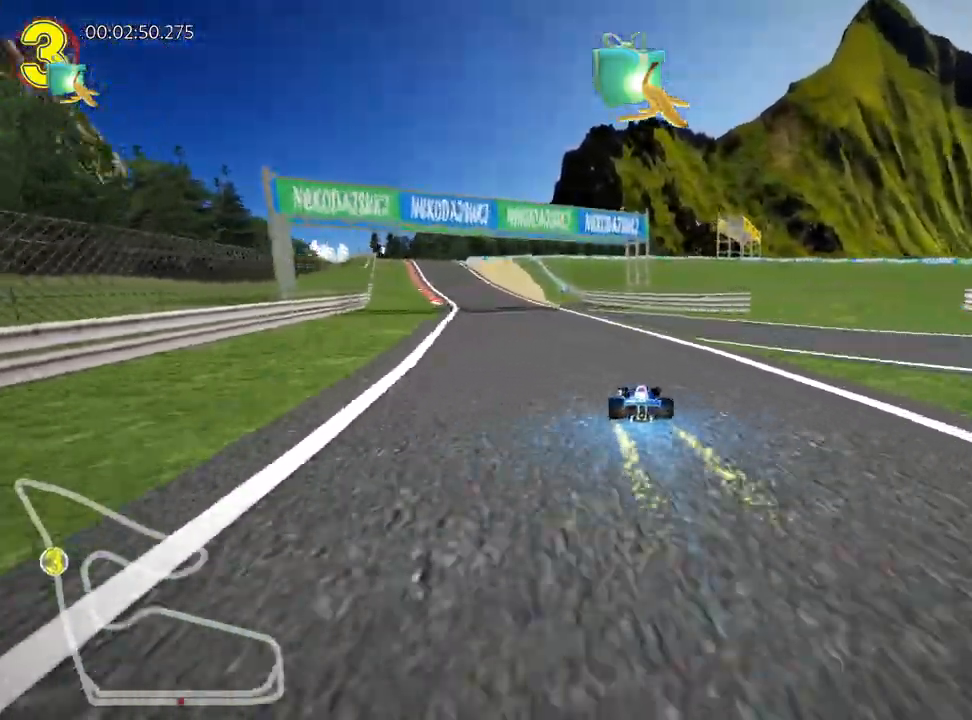
{"keys": ["up"], "events": [[50, "nitro", "up"], [183, "left", "up"]]}